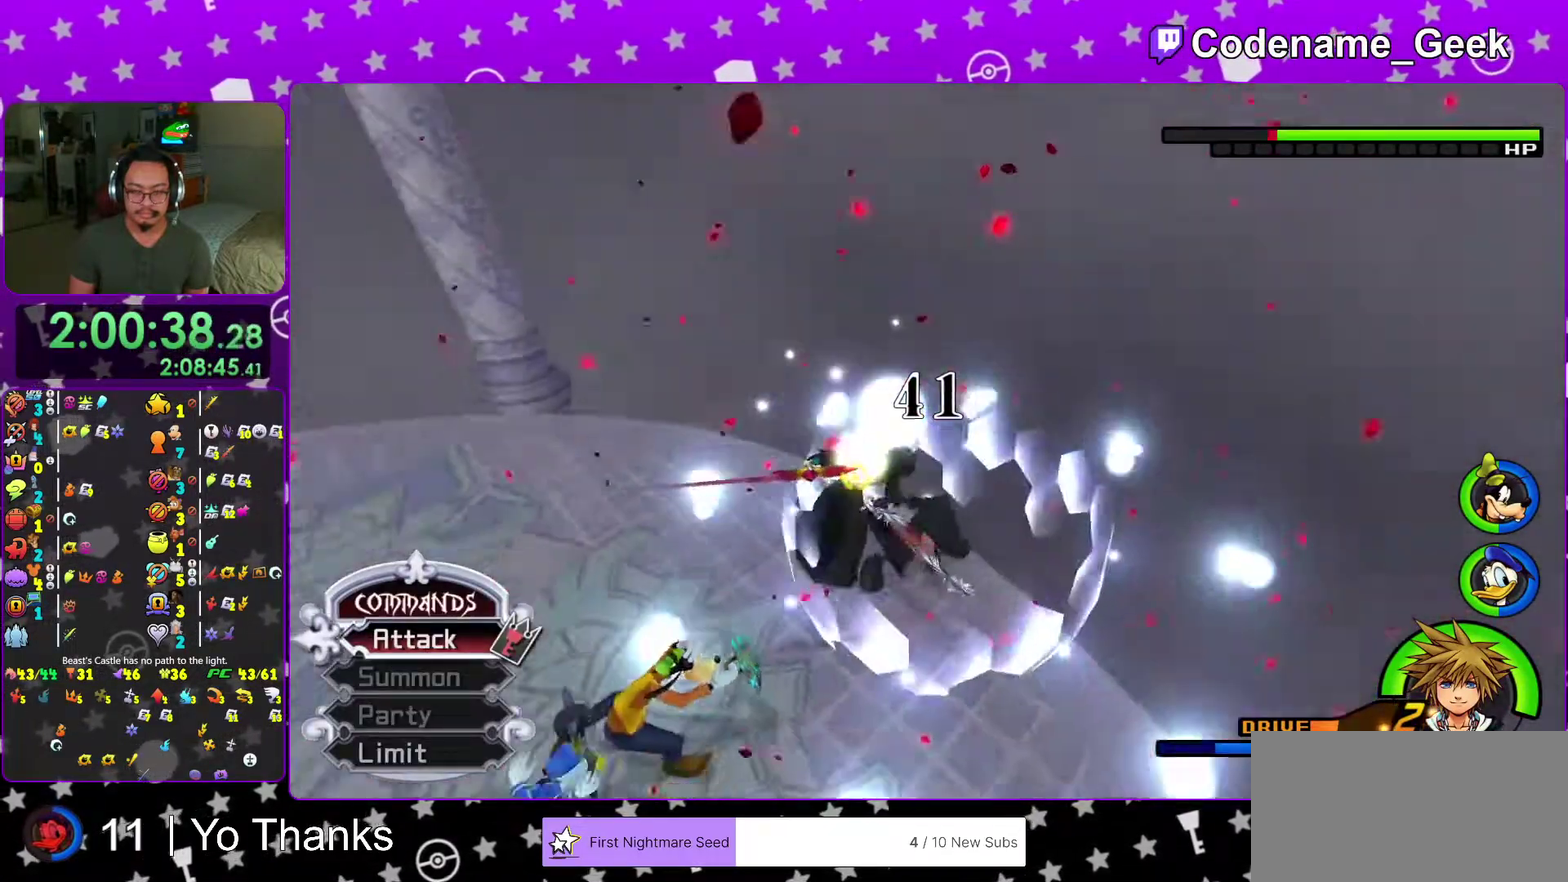
Gameplay with a controller (Nintendo layout); each line is a JSON object with the inputs held at the frame after it (dt_ms = milliseconds from this image to that frame). "events" lists button and stick changes between this image and that frame as [ms after this image, input, new state], when the widget could be followed in between. This overlay highlights the sticks when they move; stick clicks (L3 R3) are not distinguishable. Not read: L3 R3 SELECT START.
{"dt_ms": 600, "buttons": ["A"], "left_stick": "up-left", "right_stick": "down-left", "events": [[83, "right_stick", "center"], [534, "right_stick", "down-left"], [584, "A", "down"]]}
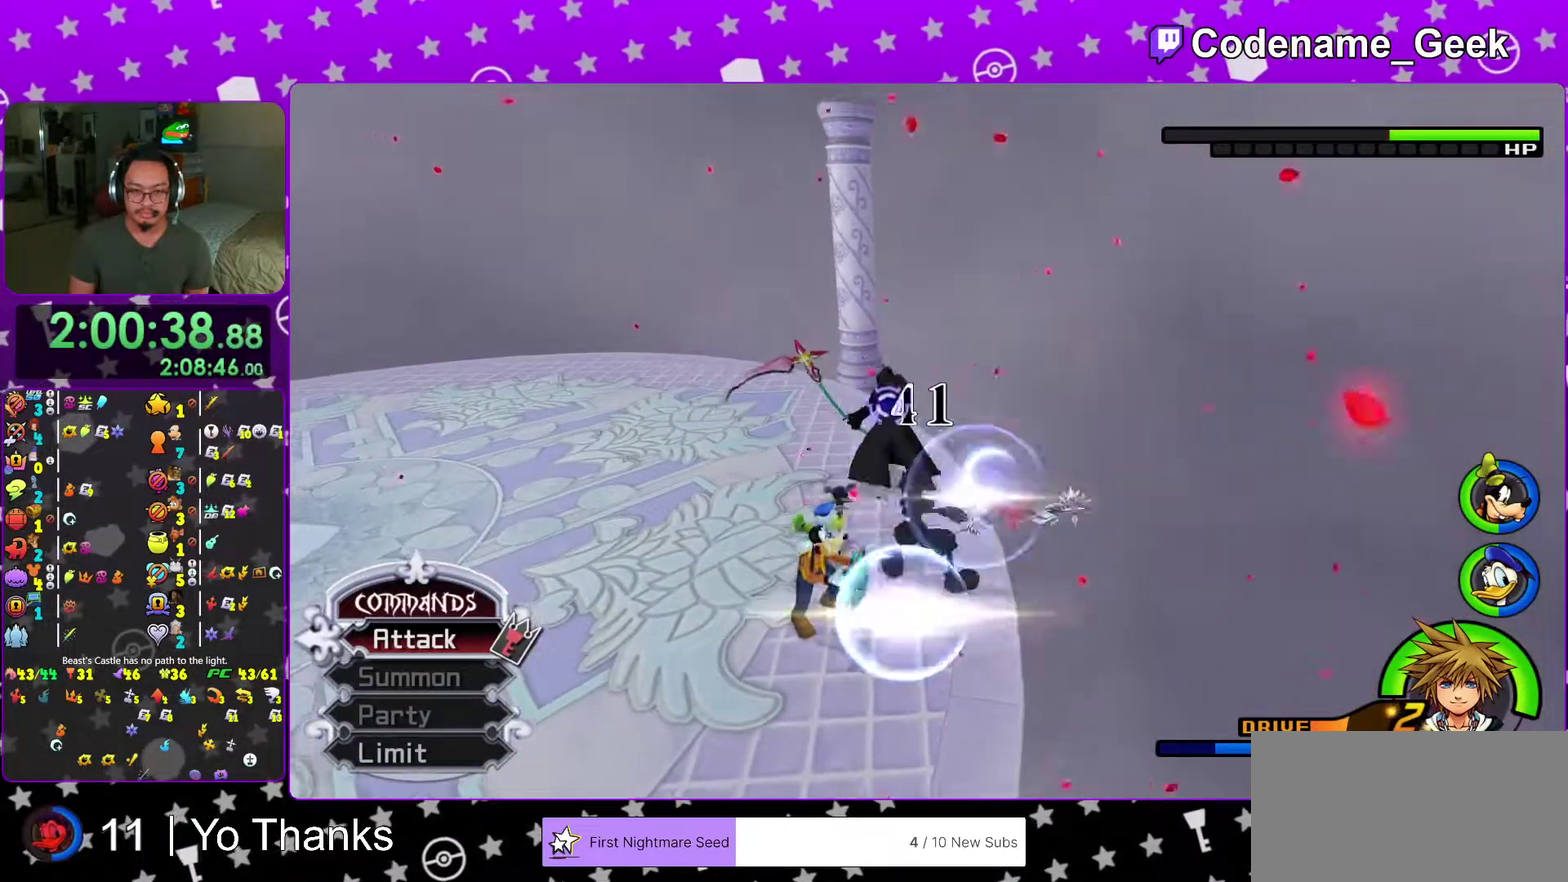
{"dt_ms": 401, "buttons": ["A"], "left_stick": "up-left", "right_stick": "center"}
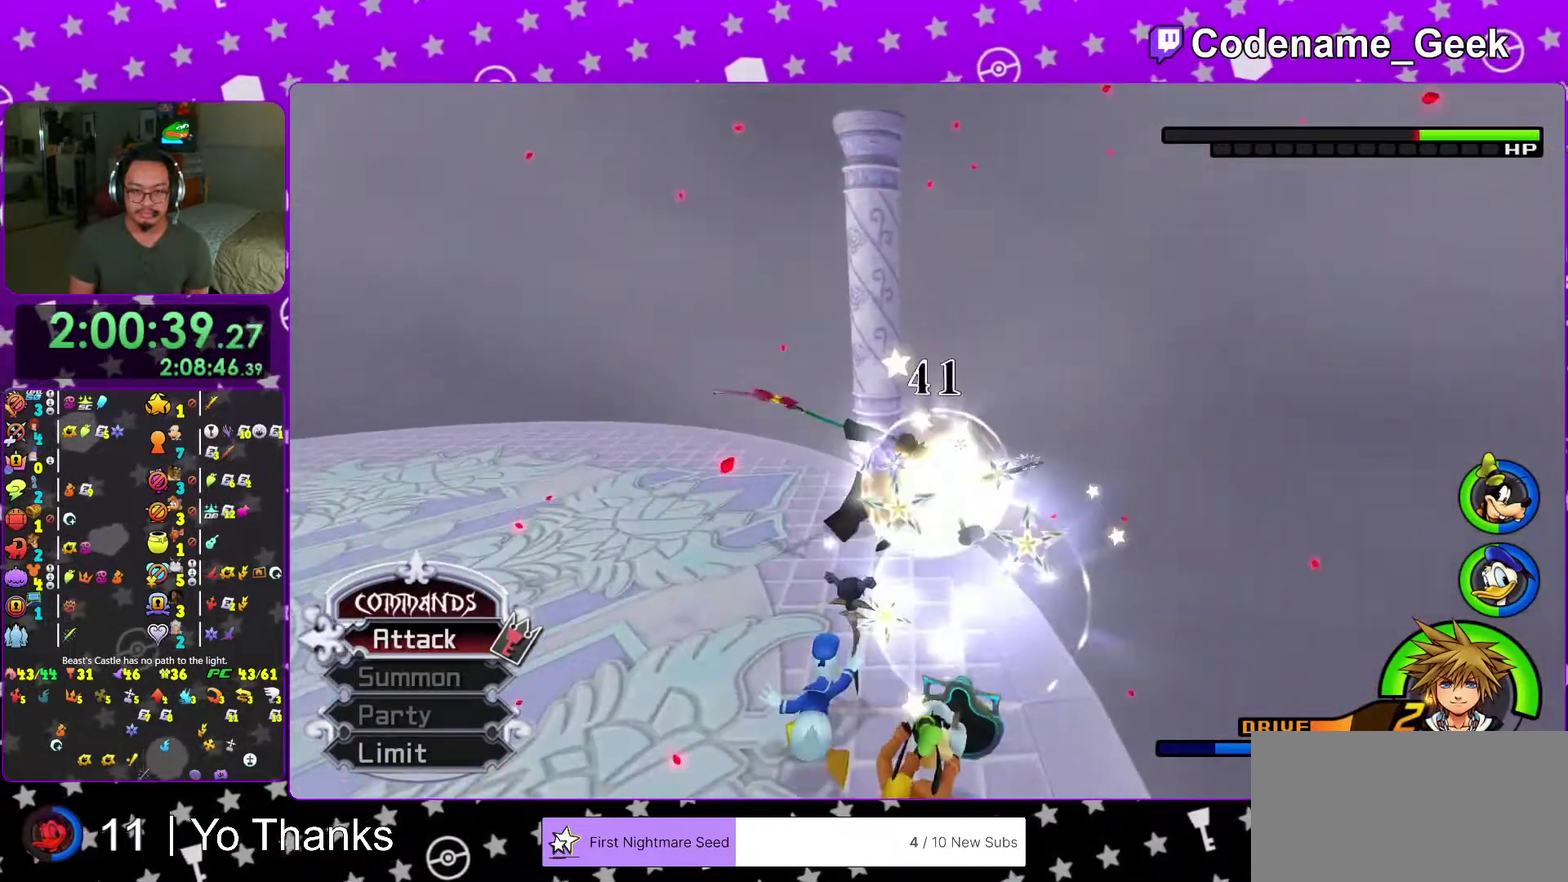
{"dt_ms": 600, "buttons": ["A"], "left_stick": "up-left", "right_stick": "center"}
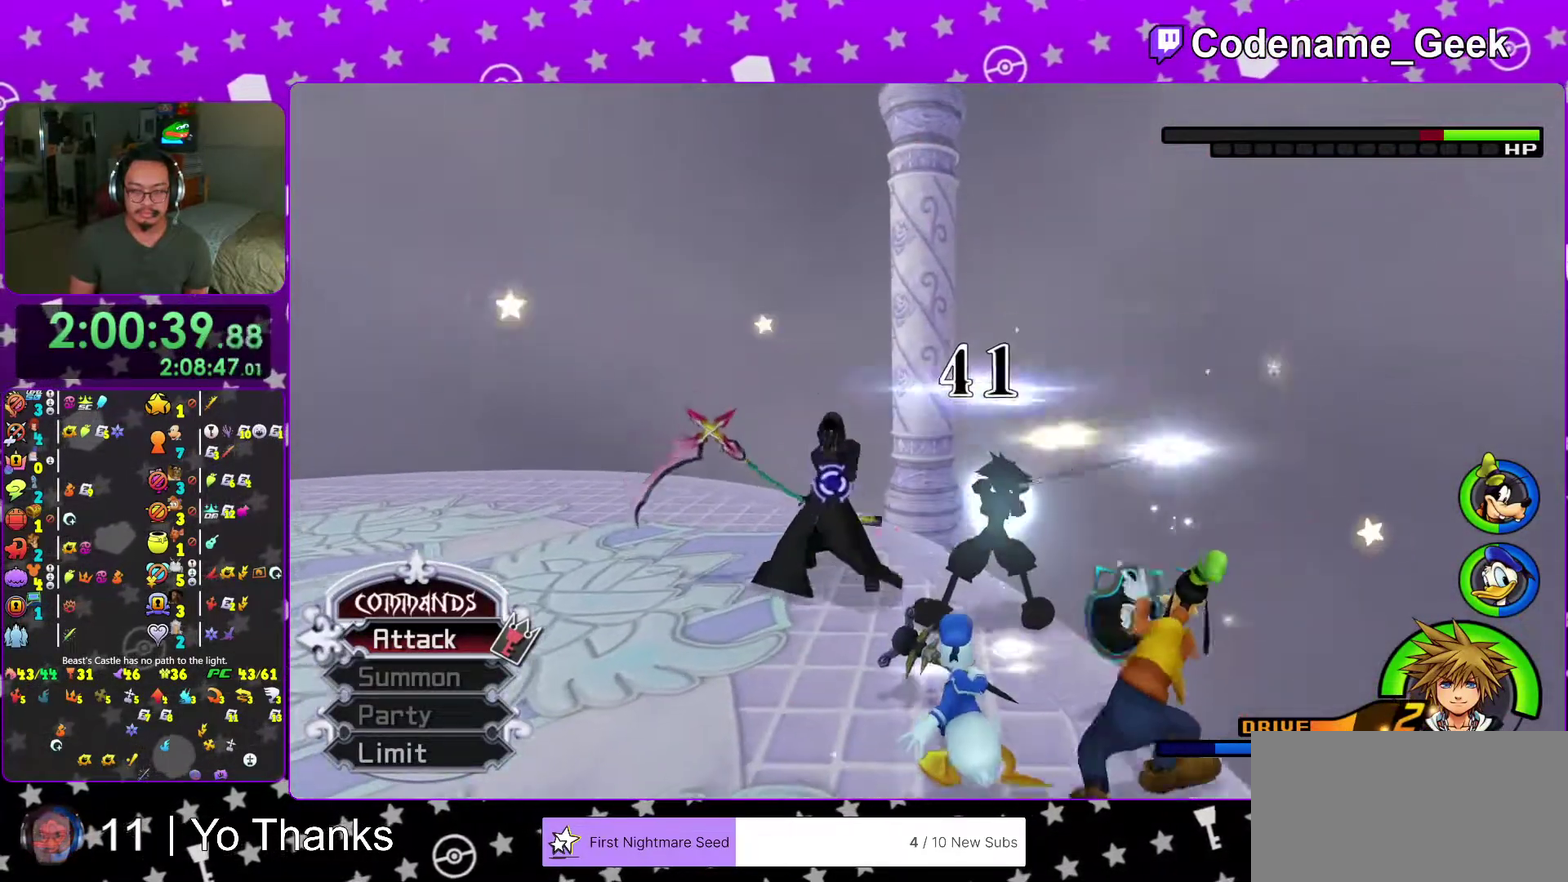
{"dt_ms": 401, "buttons": ["A"], "left_stick": "center", "right_stick": "center", "events": [[117, "A", "up"], [167, "A", "down"], [251, "left_stick", "center"], [301, "A", "up"], [367, "A", "down"]]}
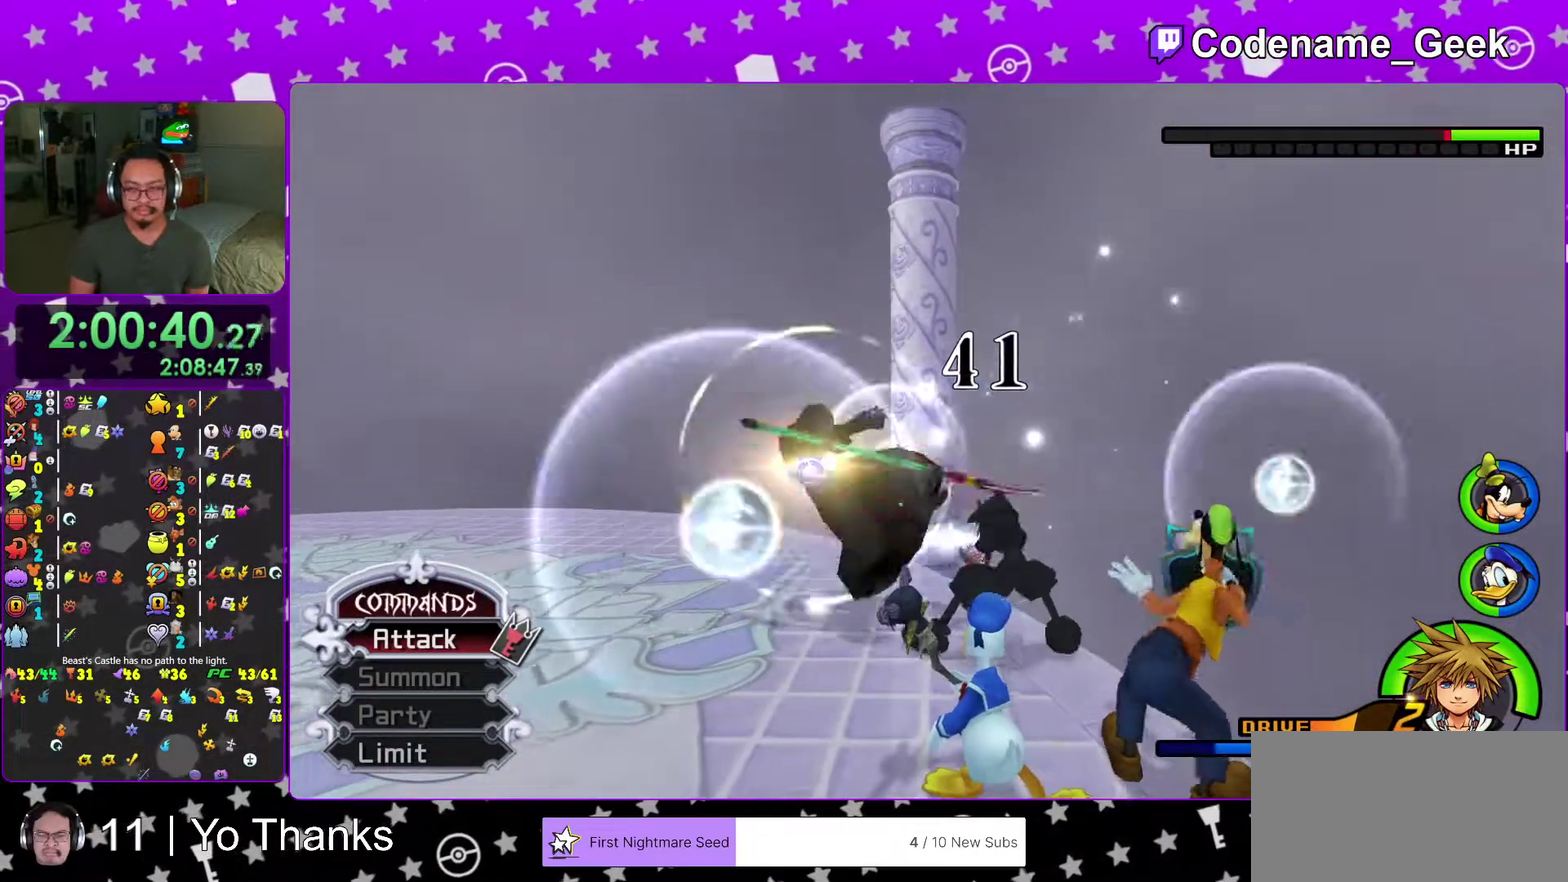
{"dt_ms": 600, "buttons": [], "left_stick": "center", "right_stick": "center", "events": [[83, "A", "up"], [350, "X", "down"], [417, "X", "up"]]}
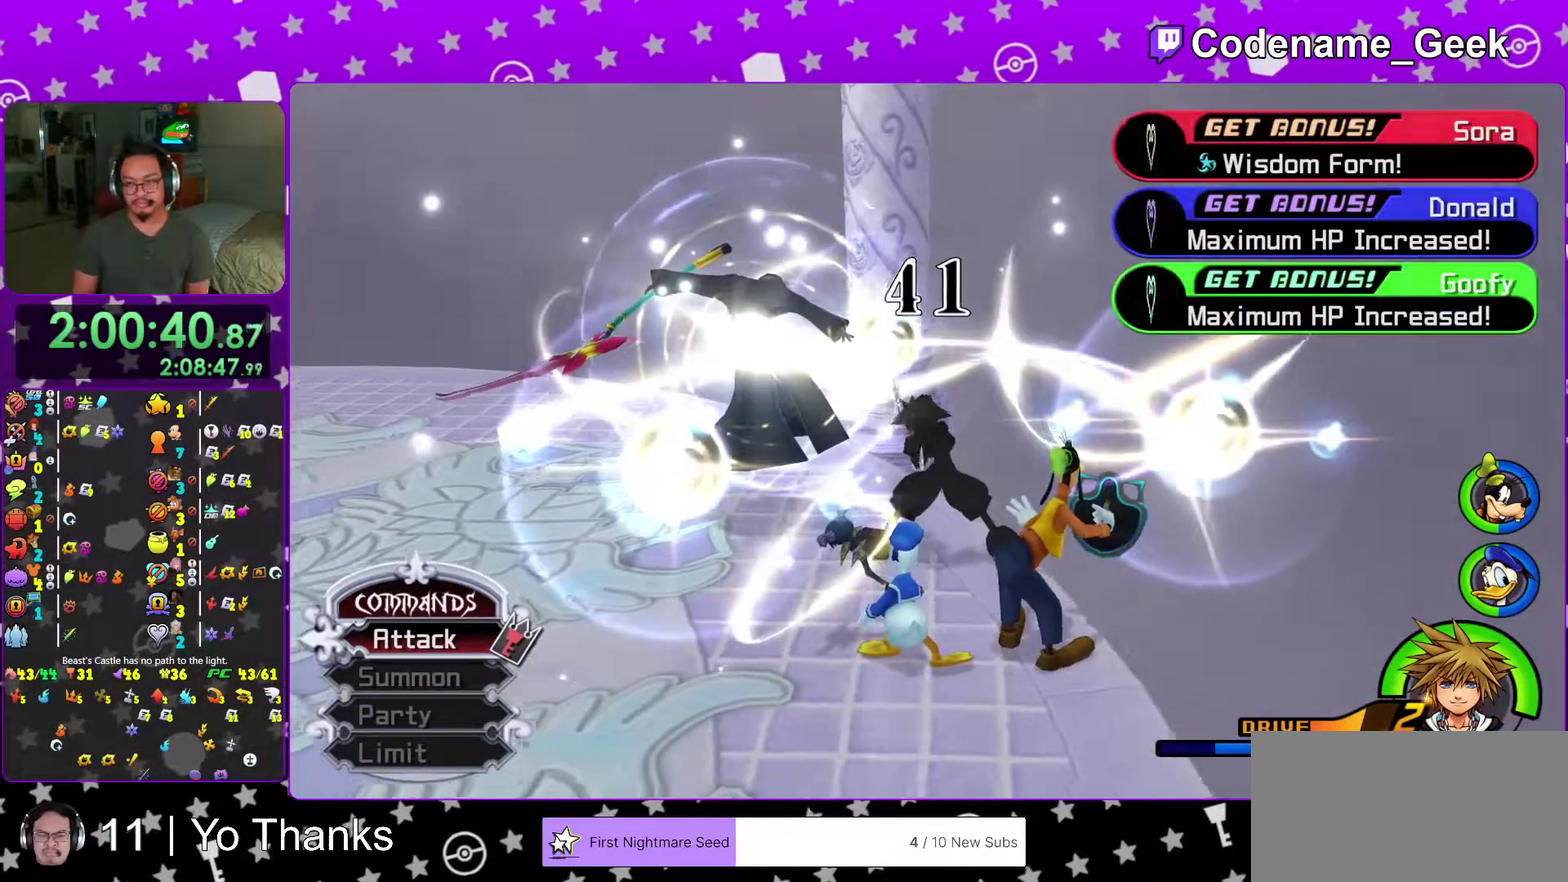
{"dt_ms": 301, "buttons": [], "left_stick": "center", "right_stick": "center", "events": []}
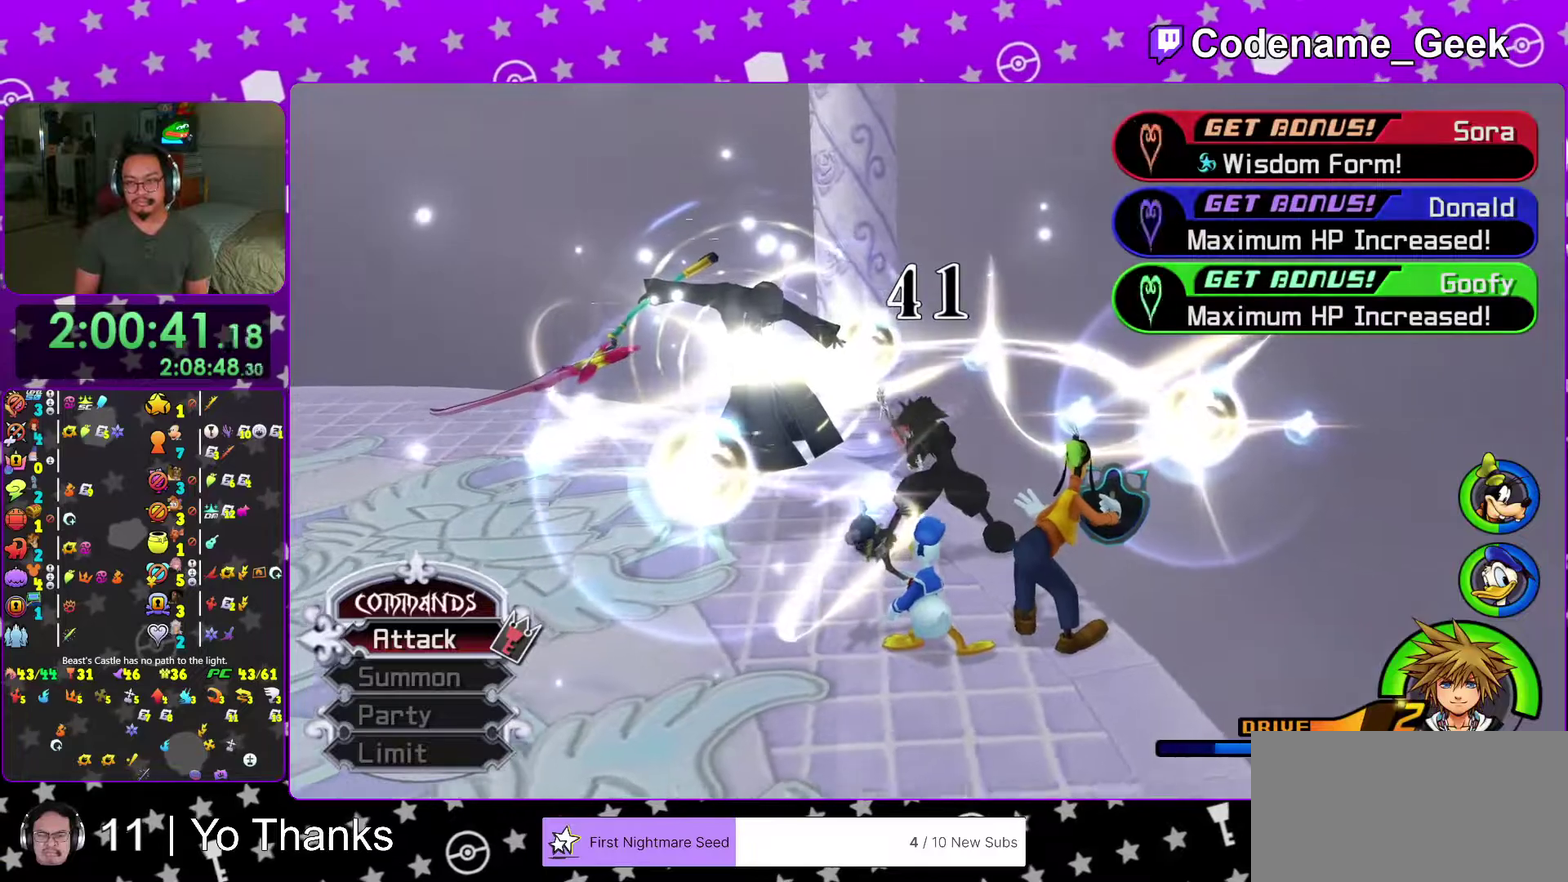
{"dt_ms": 700, "buttons": [], "left_stick": "center", "right_stick": "center", "events": []}
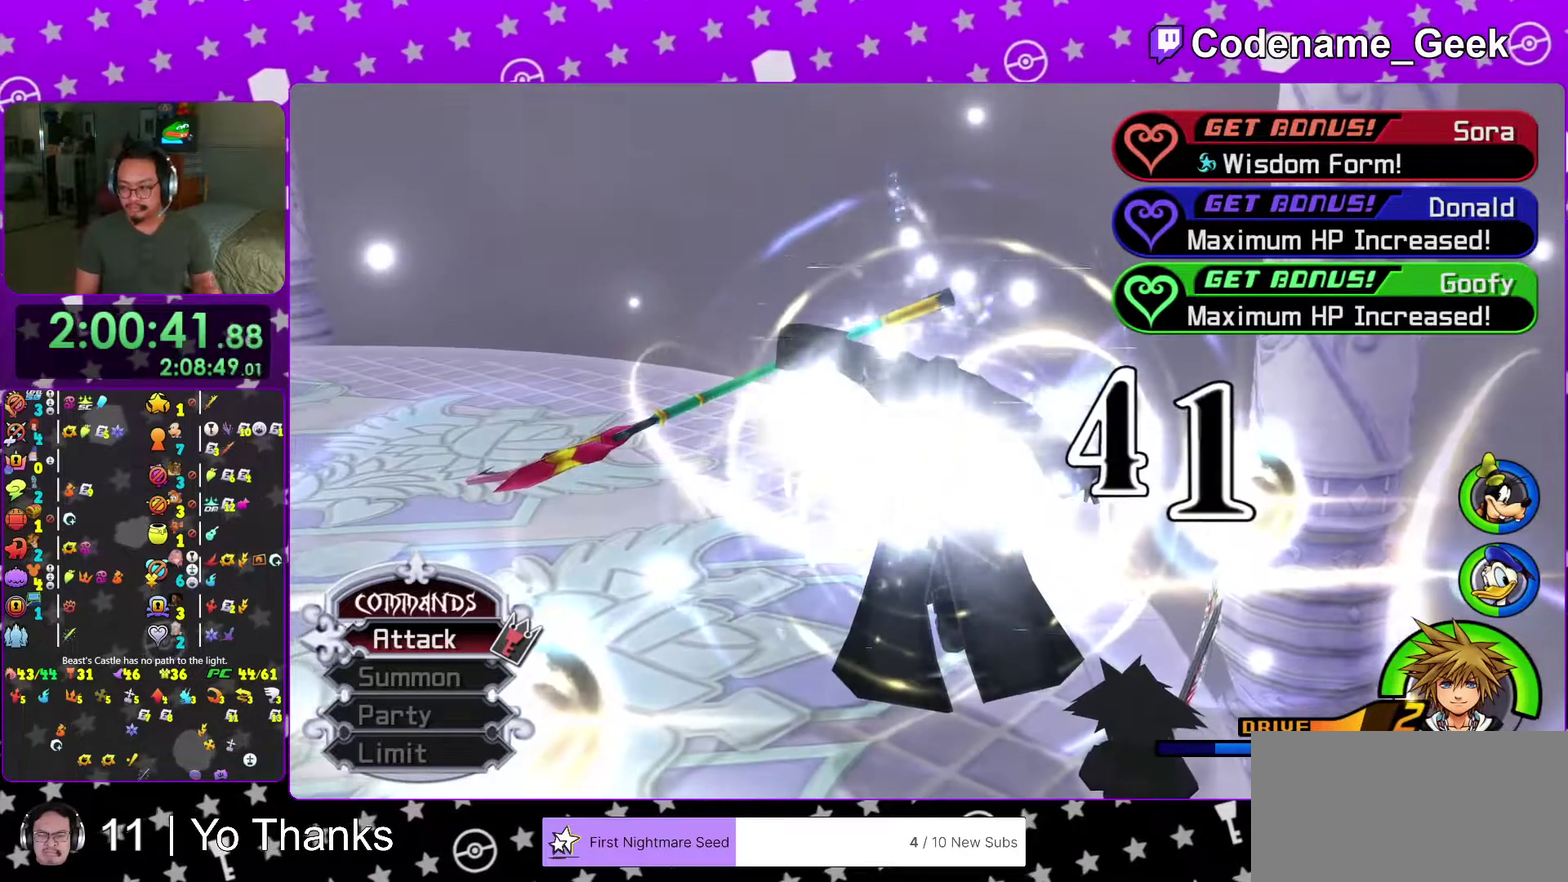
{"dt_ms": 301, "buttons": [], "left_stick": "center", "right_stick": "center", "events": []}
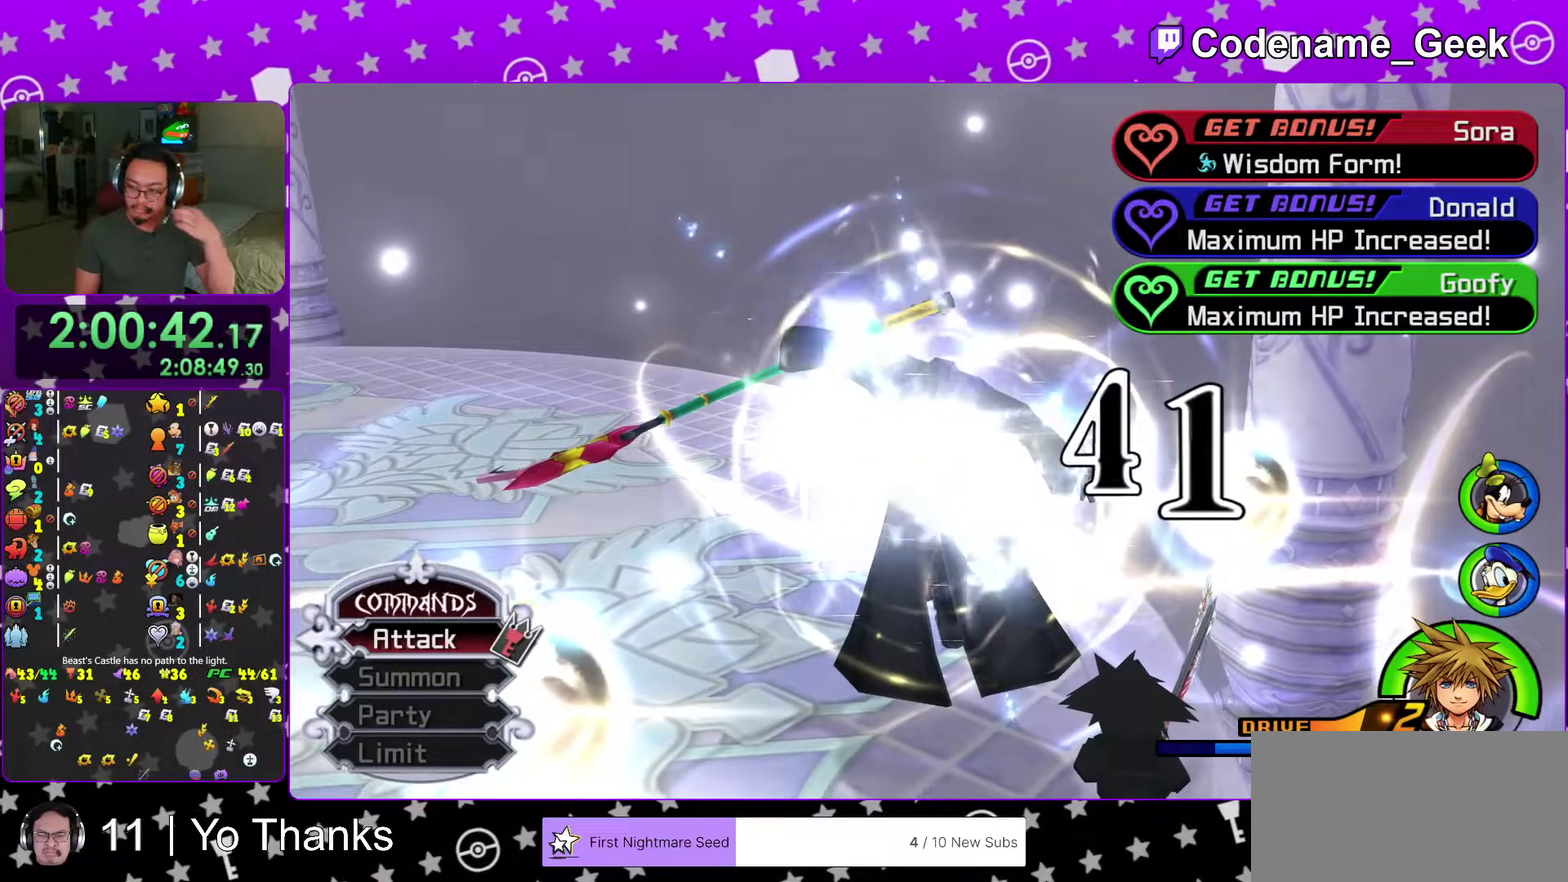
{"dt_ms": 700, "buttons": [], "left_stick": "center", "right_stick": "center", "events": []}
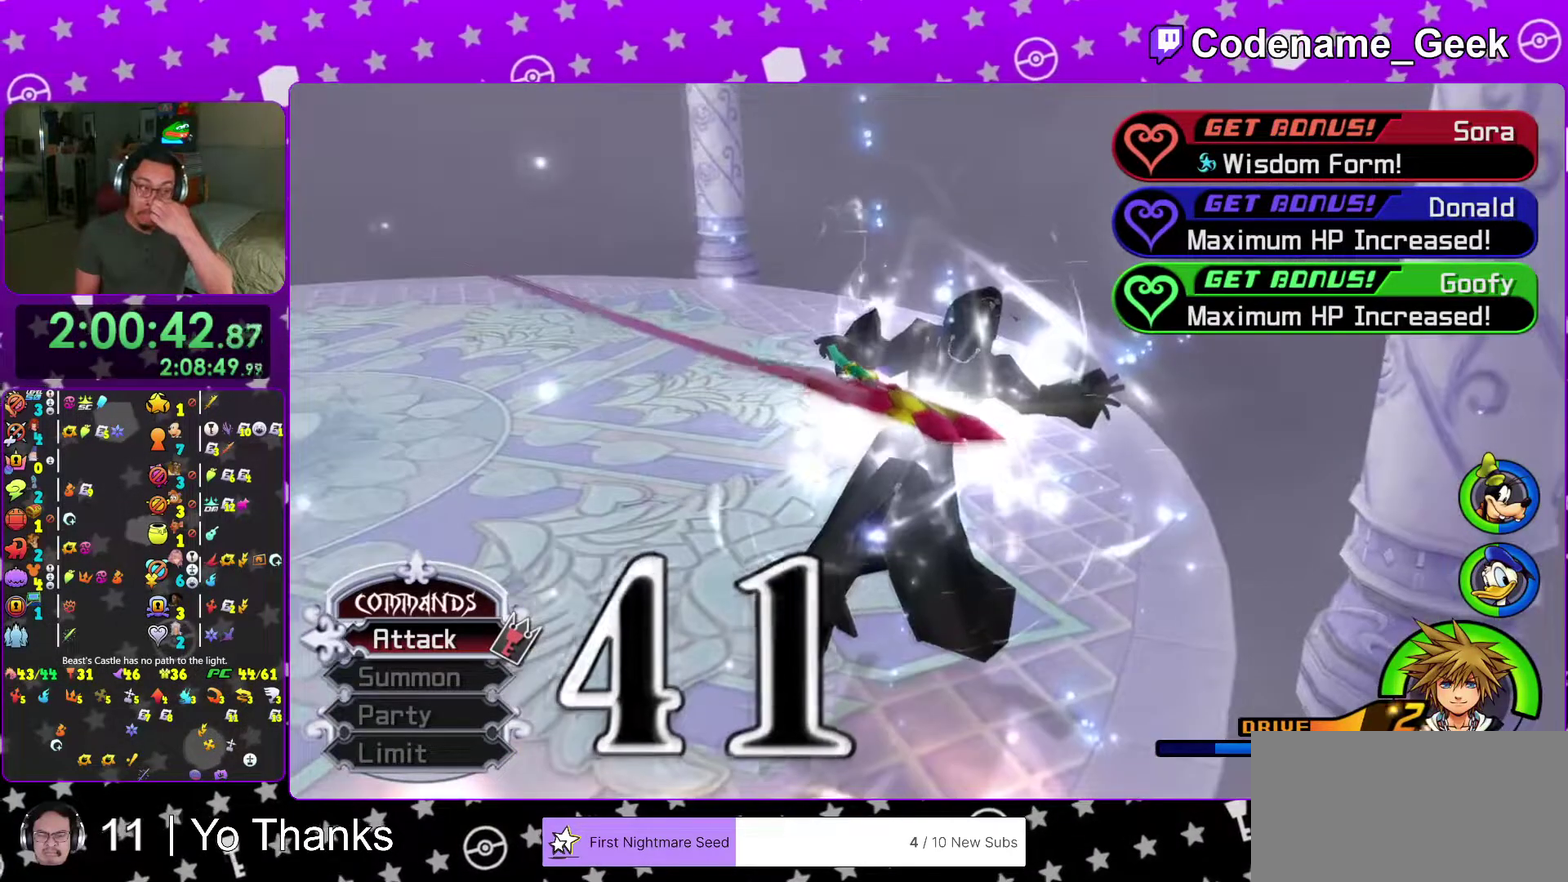
{"dt_ms": 301, "buttons": [], "left_stick": "center", "right_stick": "center", "events": []}
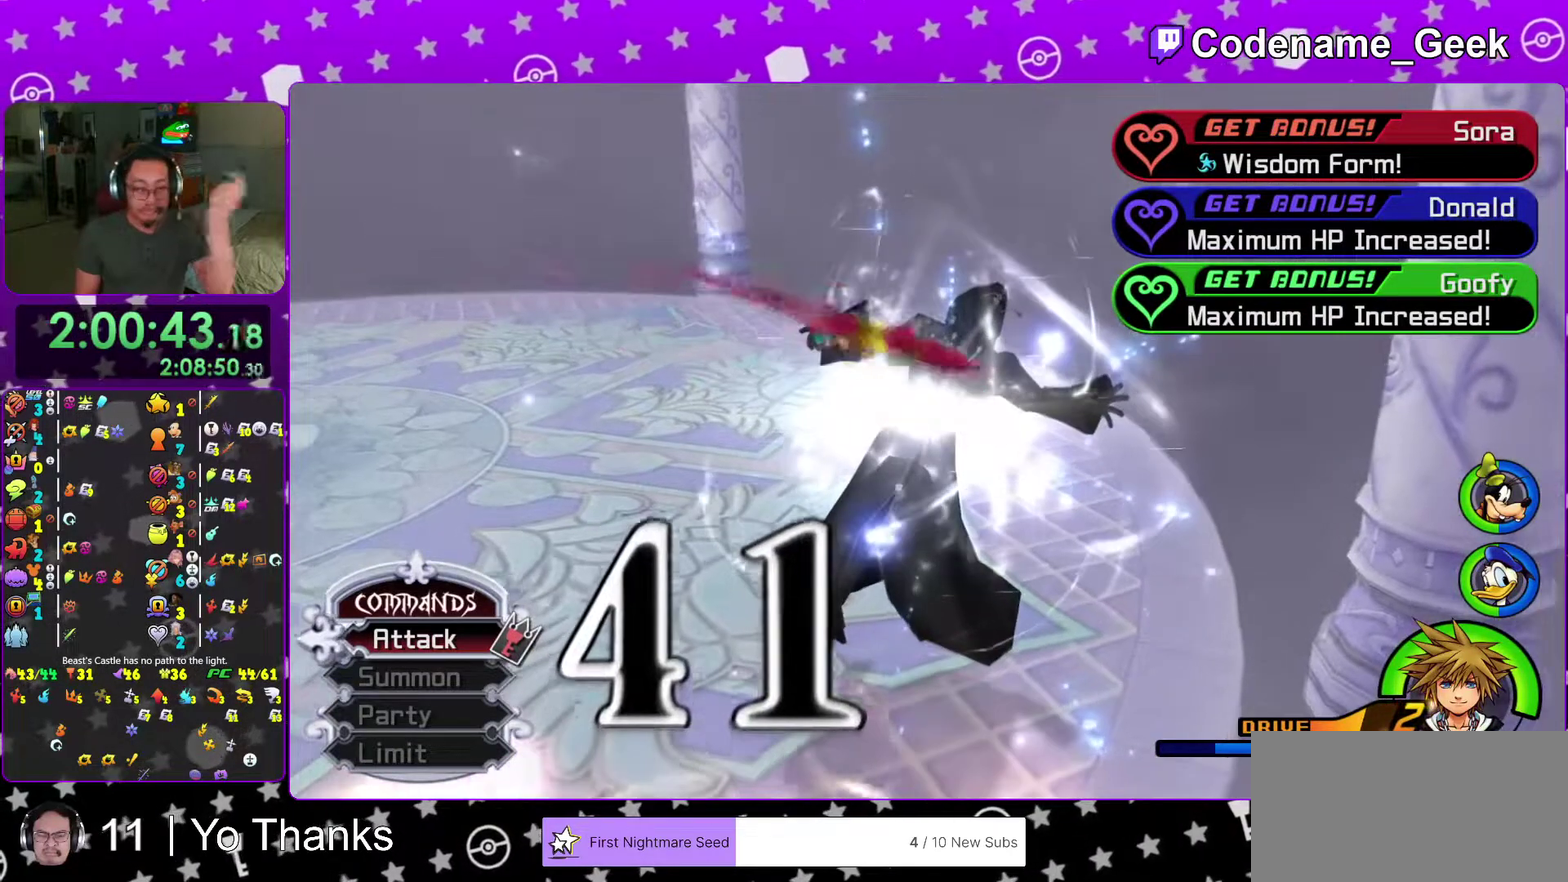
{"dt_ms": 700, "buttons": [], "left_stick": "center", "right_stick": "center", "events": [[434, "A", "down"], [550, "A", "up"], [617, "A", "down"], [667, "A", "up"]]}
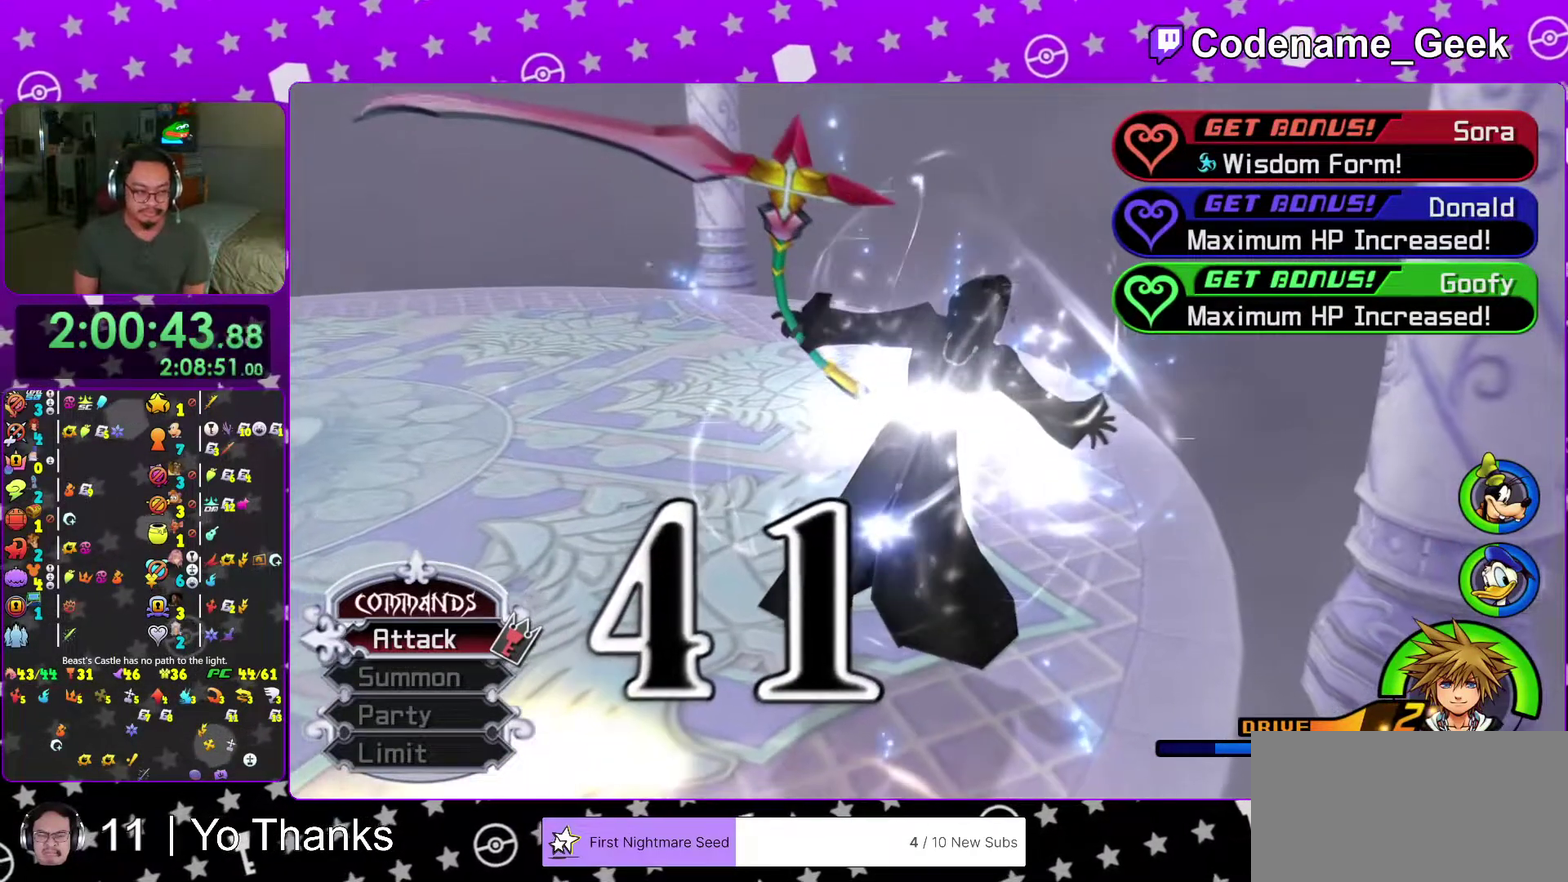
{"dt_ms": 301, "buttons": ["B"], "left_stick": "center", "right_stick": "center", "events": [[167, "A", "down"], [301, "A", "up"], [301, "B", "down"]]}
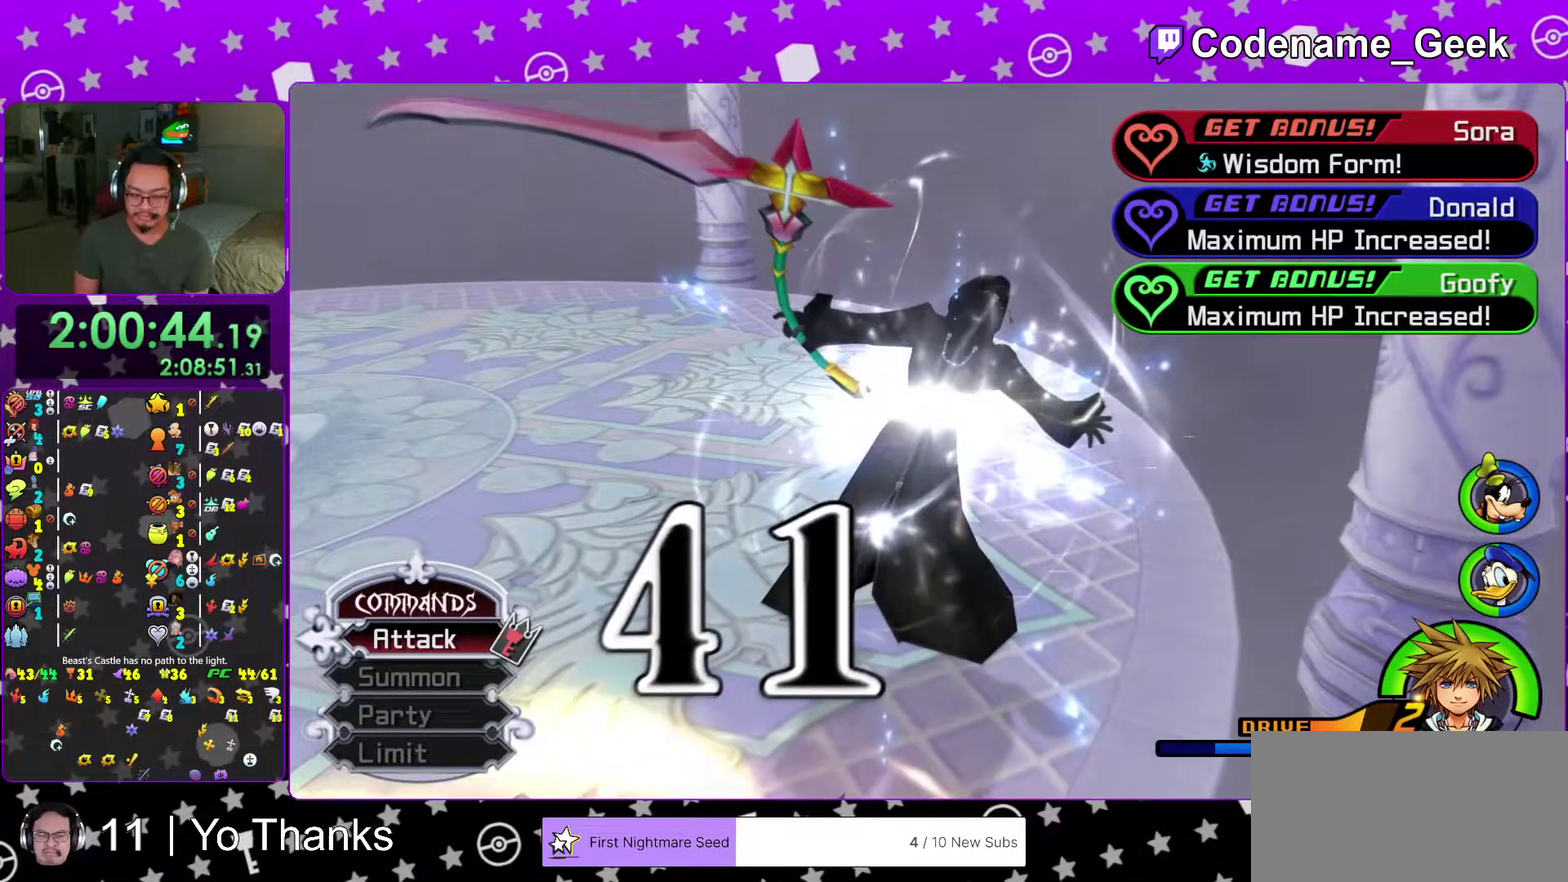
{"dt_ms": 700, "buttons": [], "left_stick": "center", "right_stick": "center", "events": [[66, "A", "down"], [66, "B", "up"], [133, "A", "up"], [183, "A", "down"], [400, "A", "up"]]}
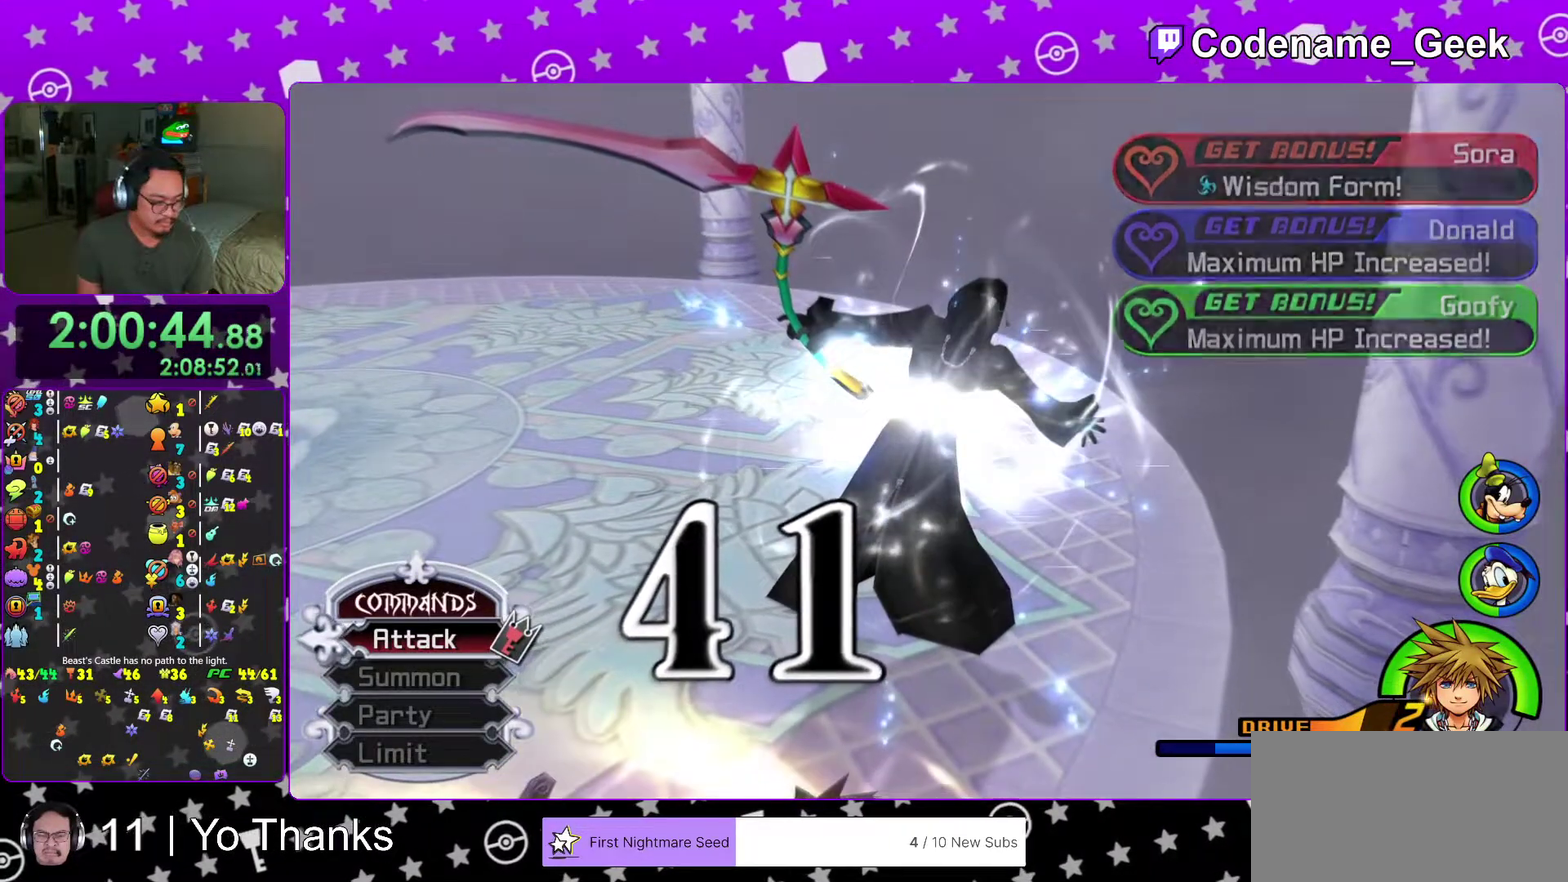
{"dt_ms": 301, "buttons": [], "left_stick": "center", "right_stick": "center", "events": []}
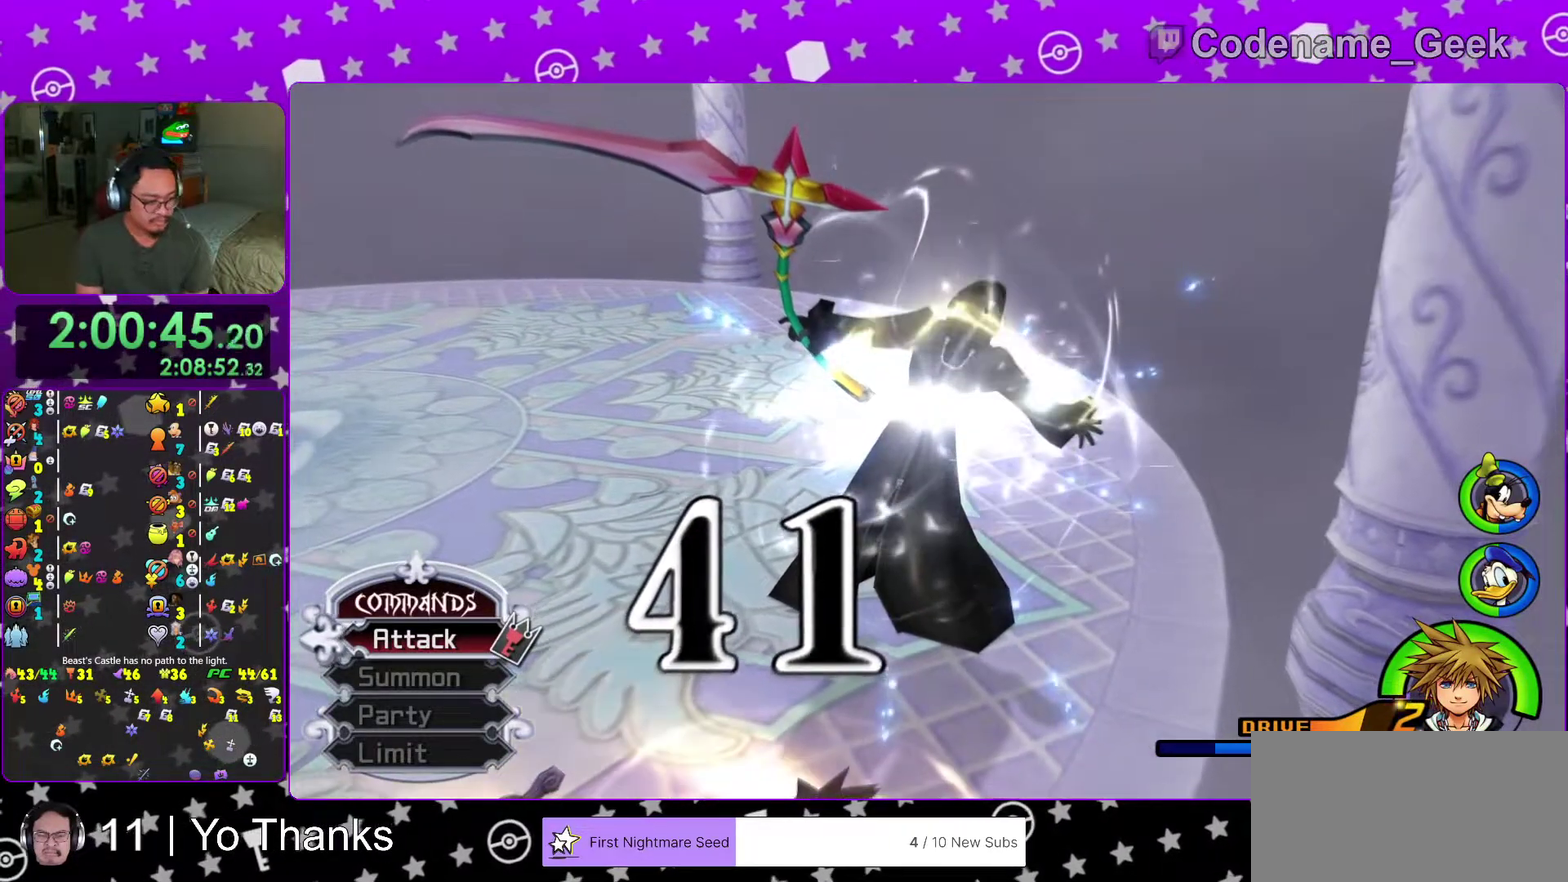
{"dt_ms": 901, "buttons": [], "left_stick": "center", "right_stick": "center"}
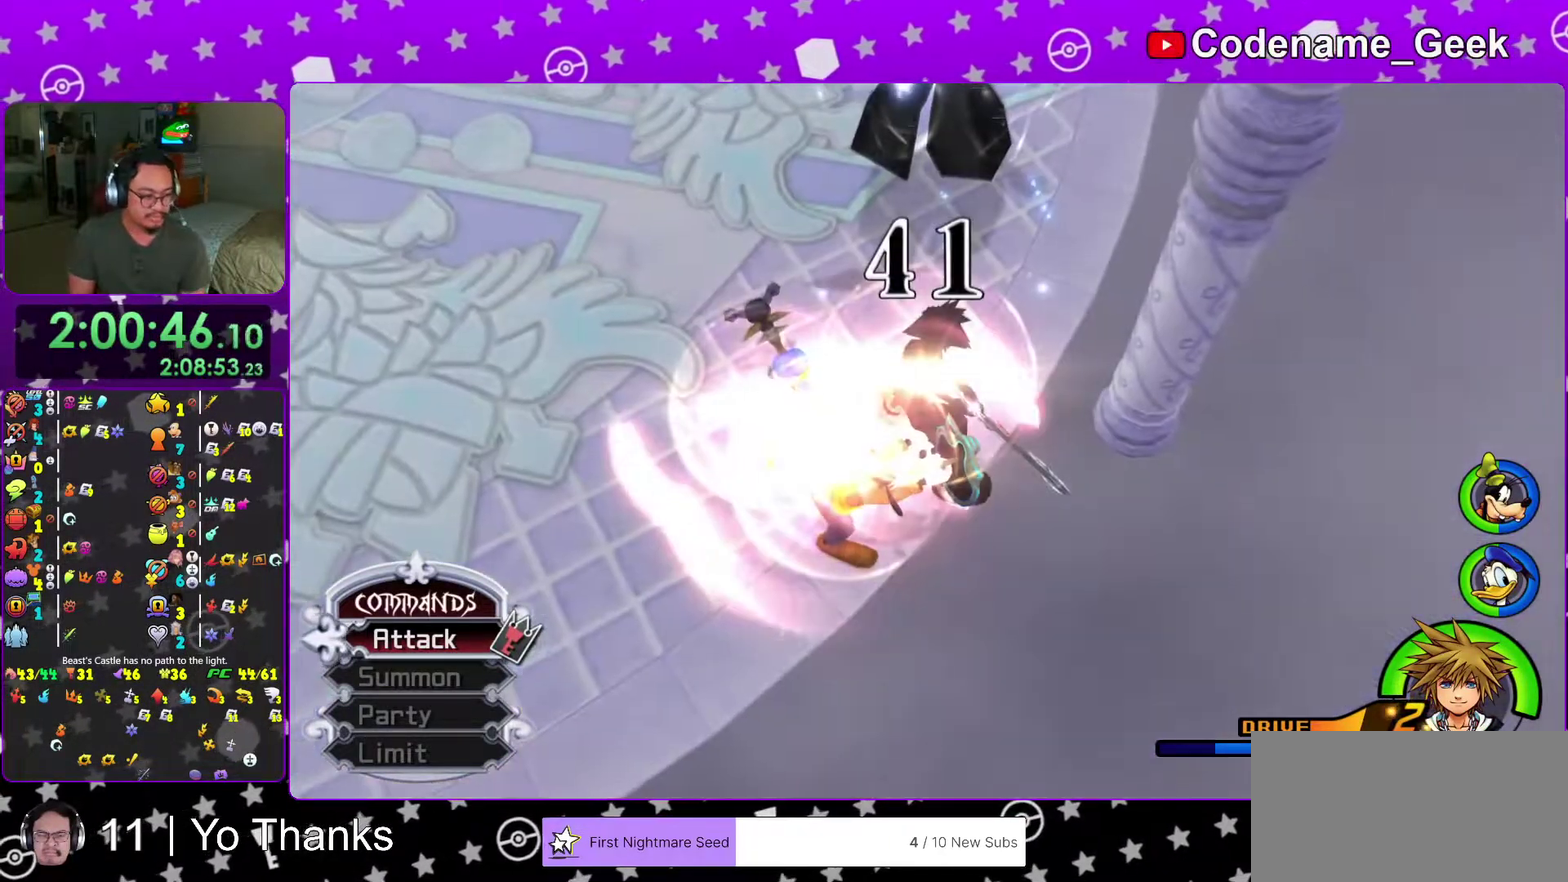
{"dt_ms": 300, "buttons": [], "left_stick": "center", "right_stick": "center"}
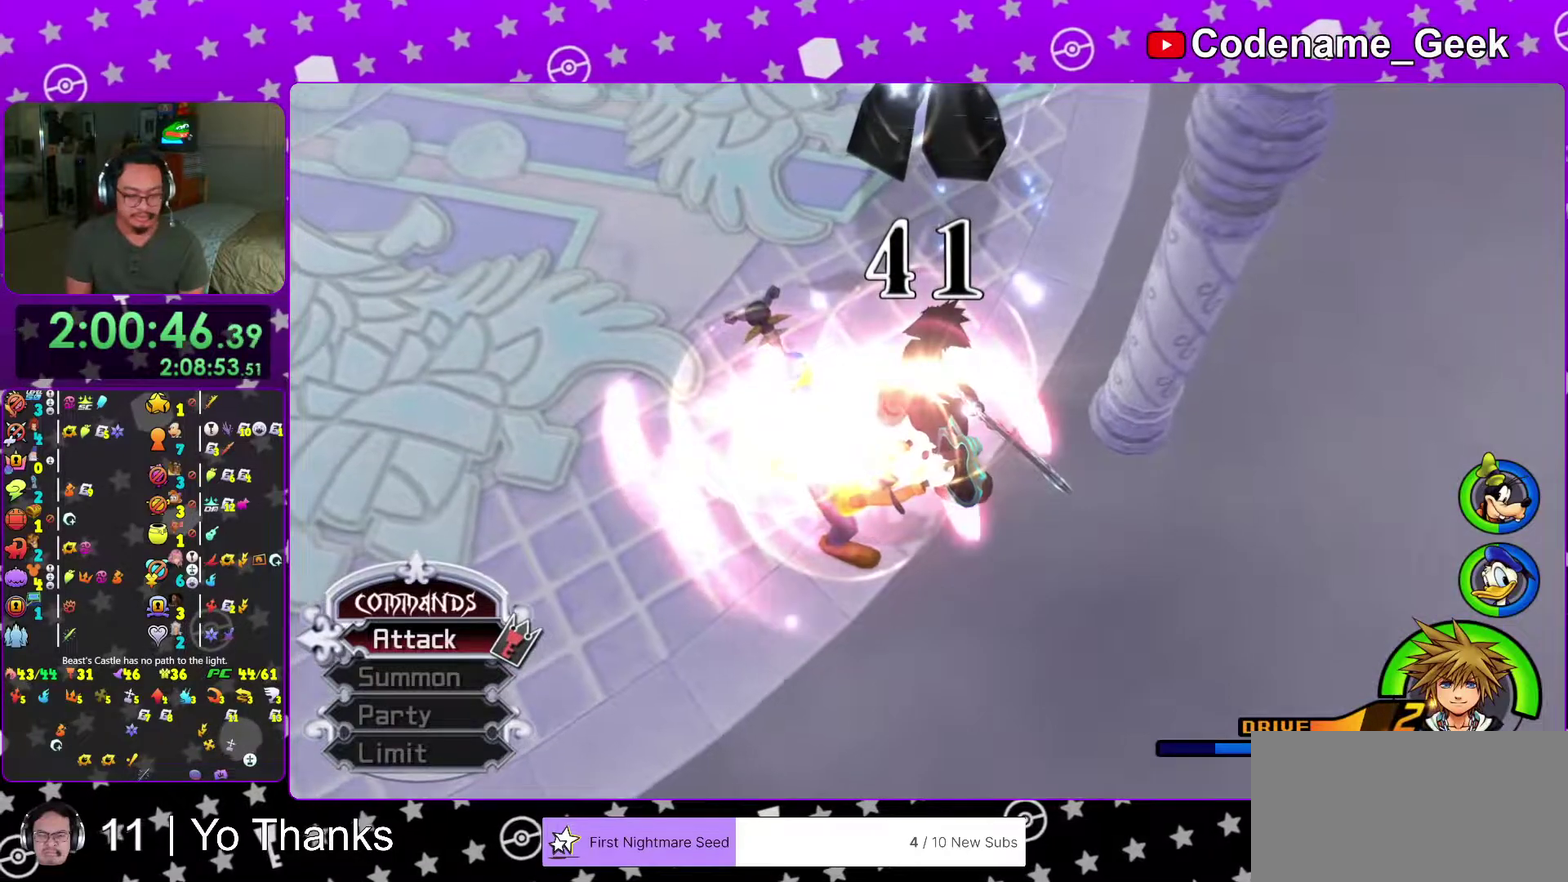
{"dt_ms": 701, "buttons": [], "left_stick": "center", "right_stick": "center", "events": [[50, "B", "down"], [133, "B", "up"], [250, "A", "down"], [384, "A", "up"]]}
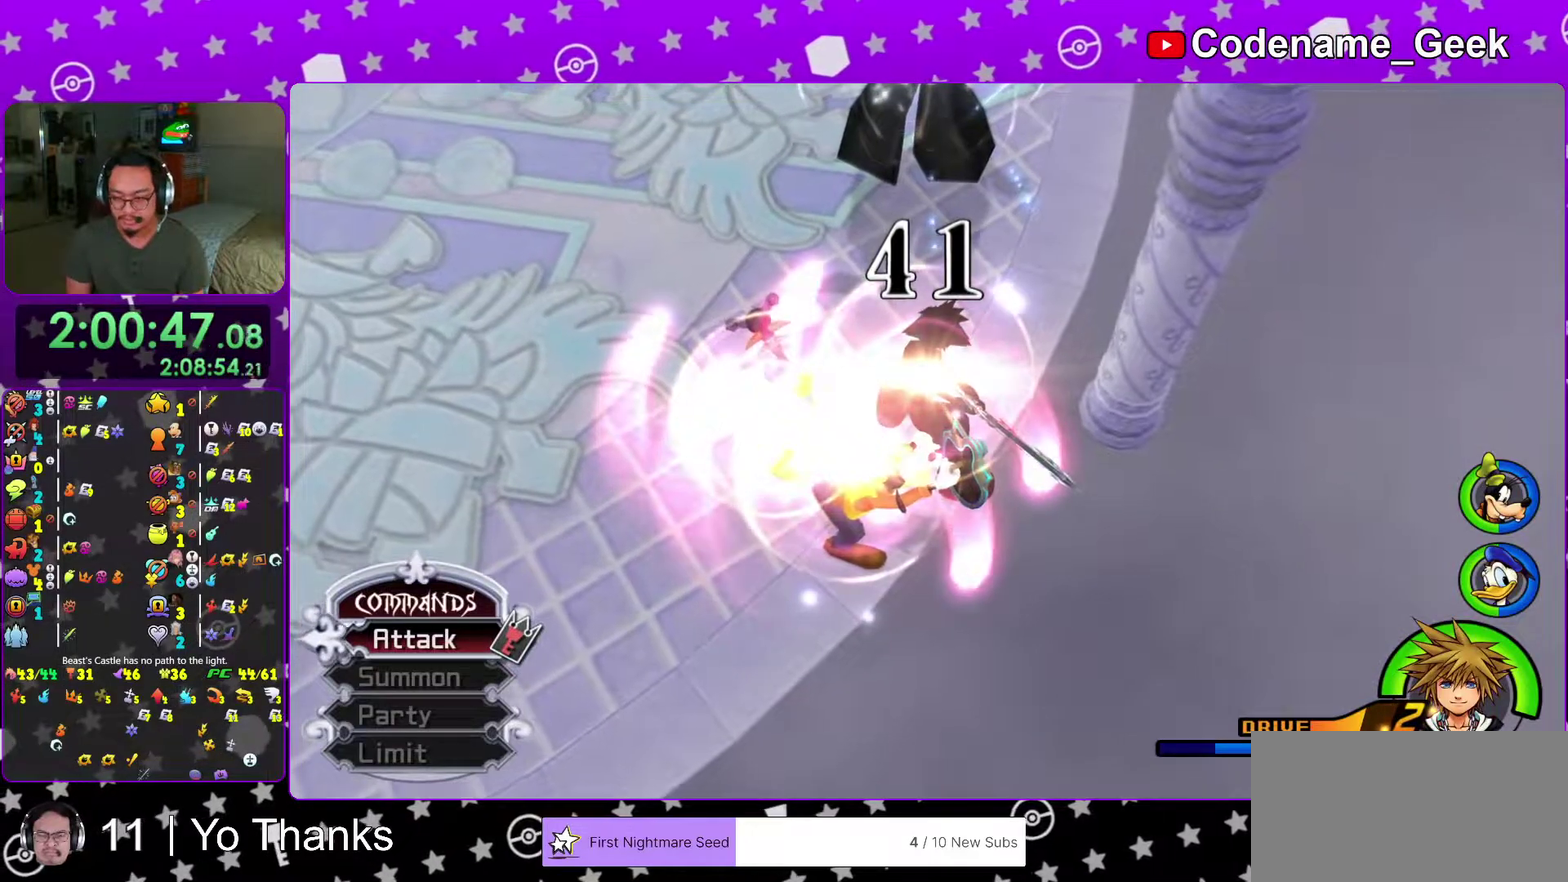
{"dt_ms": 300, "buttons": ["A"], "left_stick": "center", "right_stick": "center", "events": [[283, "A", "down"]]}
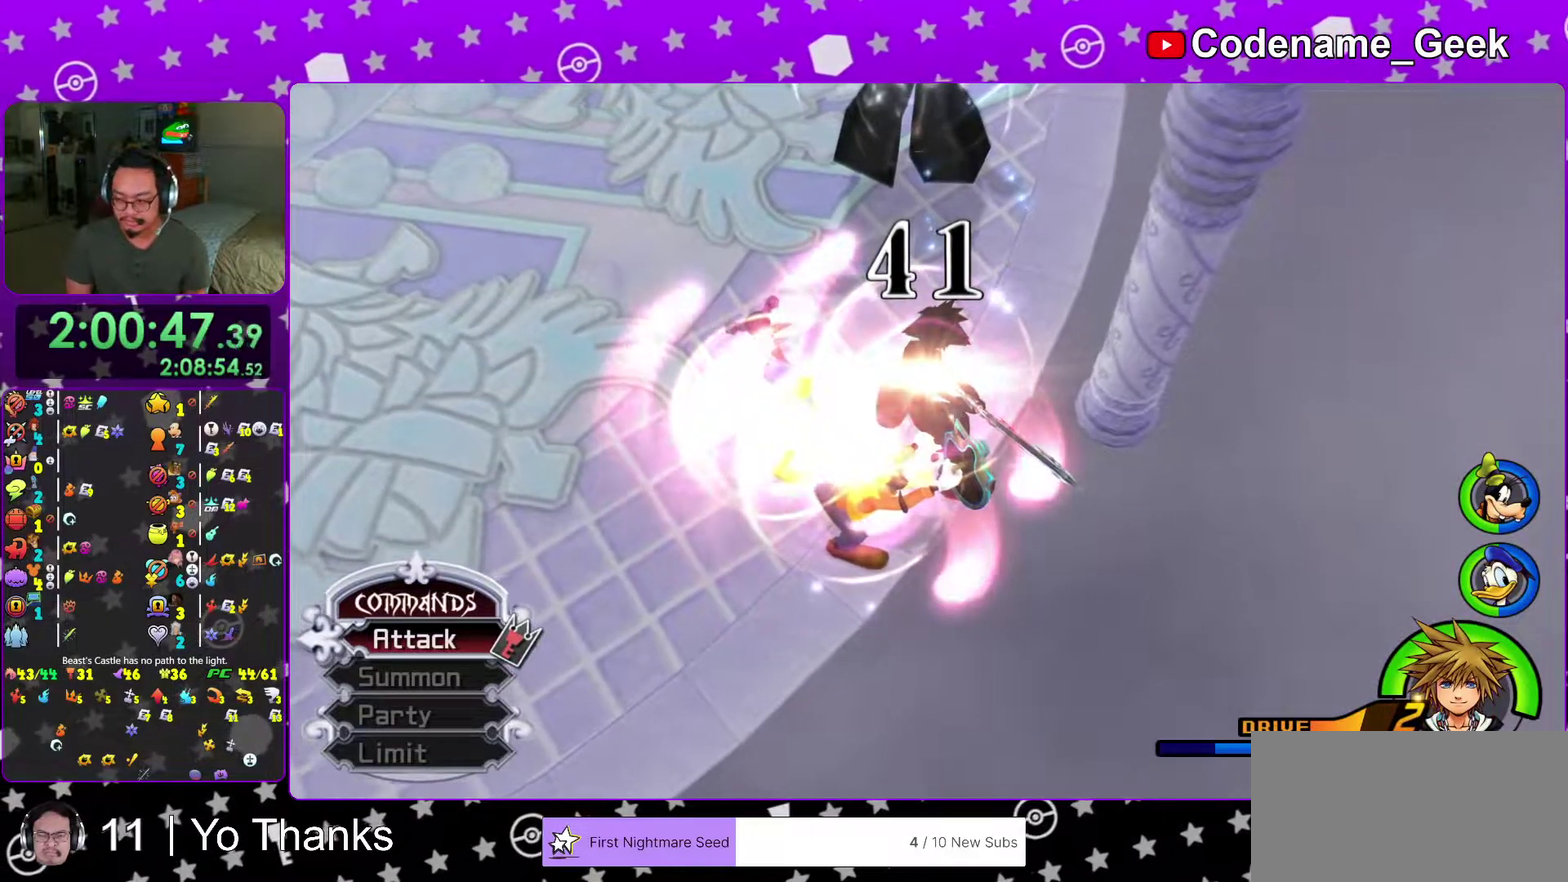
{"dt_ms": 701, "buttons": ["B"], "left_stick": "center", "right_stick": "center", "events": [[117, "A", "up"], [150, "B", "down"], [217, "A", "down"], [217, "B", "up"], [267, "B", "down"], [284, "A", "up"], [334, "B", "up"], [350, "A", "down"], [400, "A", "up"], [484, "A", "down"], [534, "B", "down"], [550, "A", "up"]]}
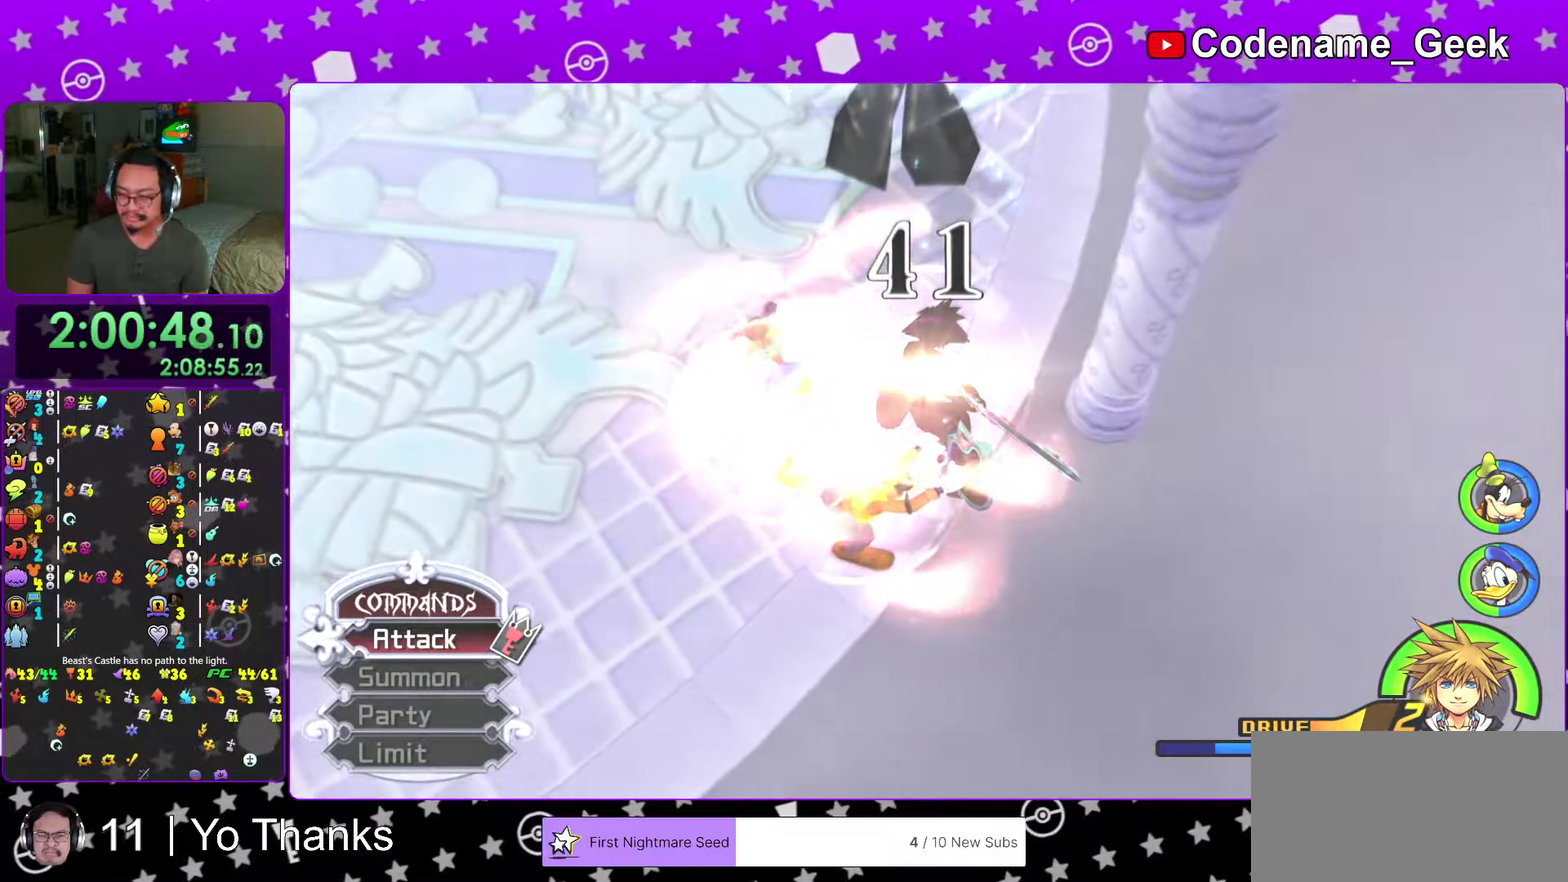
{"dt_ms": 300, "buttons": [], "left_stick": "center", "right_stick": "center", "events": [[33, "B", "up"]]}